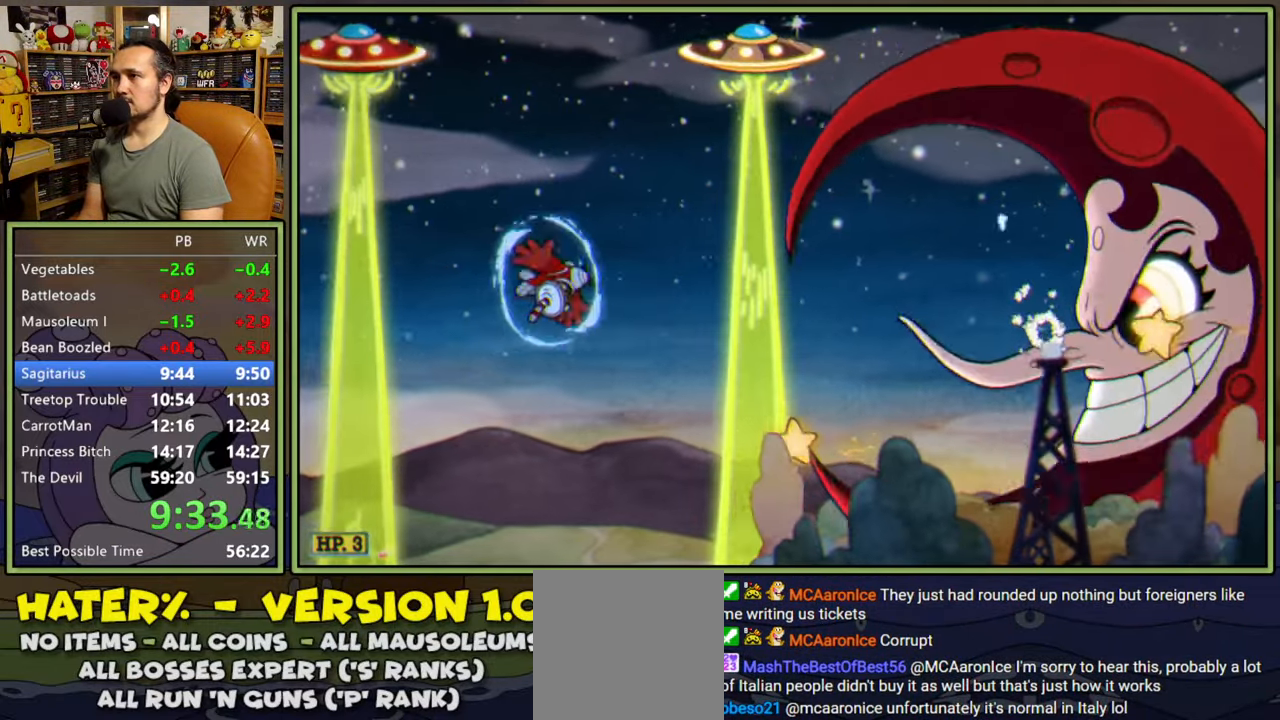
Gameplay with a controller (Xbox layout); each line is a JSON object with the inputs held at the frame after it. "events" lists button and stick changes between this image and that frame as [ms after this image, input, new state], when the widget could be followed in between. Not read: left_stick.
{"buttons": ["L1", "DPAD_LEFT"], "right_stick": "center", "events": []}
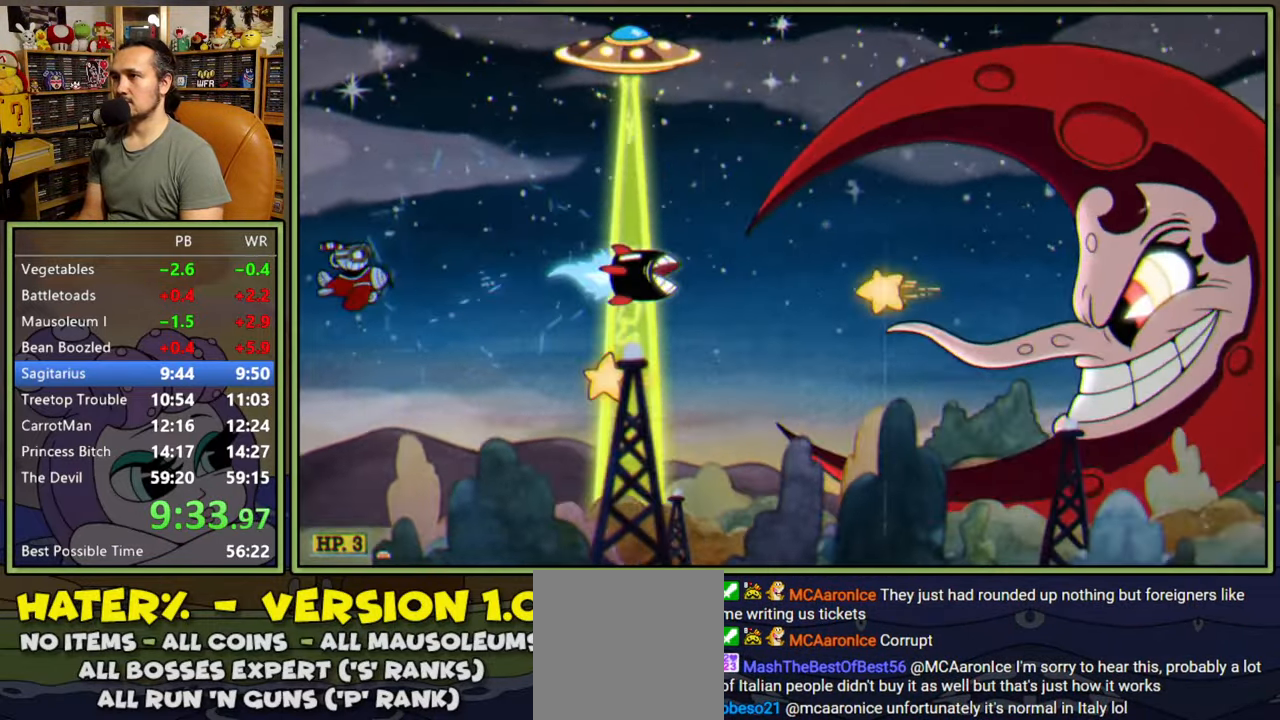
{"buttons": ["L1", "DPAD_RIGHT"], "right_stick": "center"}
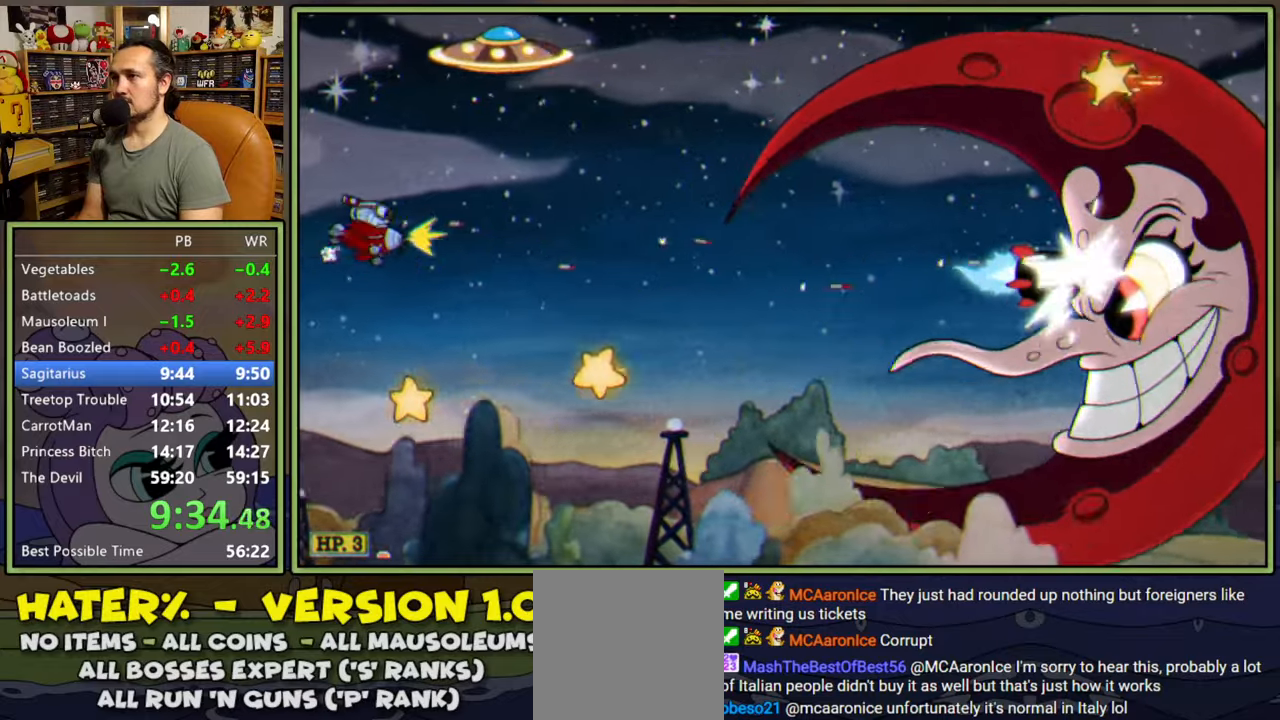
{"buttons": ["L1", "DPAD_DOWN"], "right_stick": "center", "events": [[400, "DPAD_DOWN", "down"], [450, "DPAD_RIGHT", "up"]]}
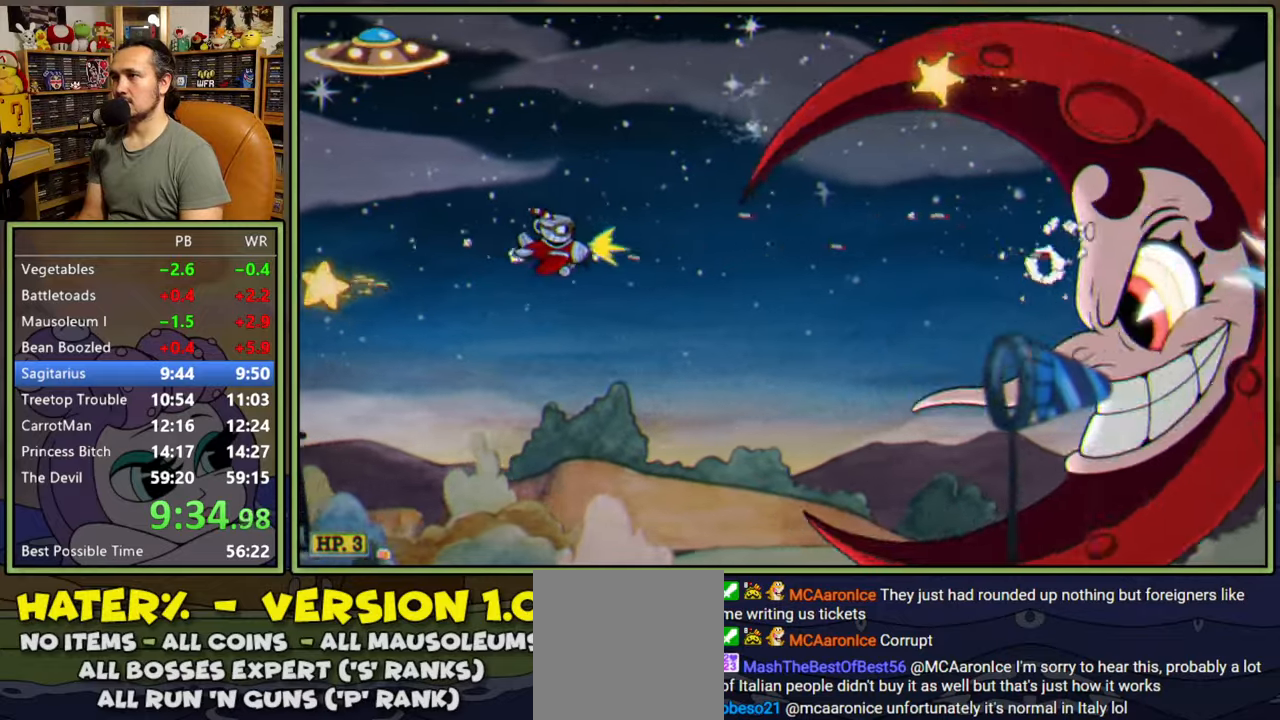
{"buttons": ["L1"], "right_stick": "center", "events": [[17, "DPAD_LEFT", "down"], [50, "DPAD_DOWN", "up"], [134, "DPAD_LEFT", "up"]]}
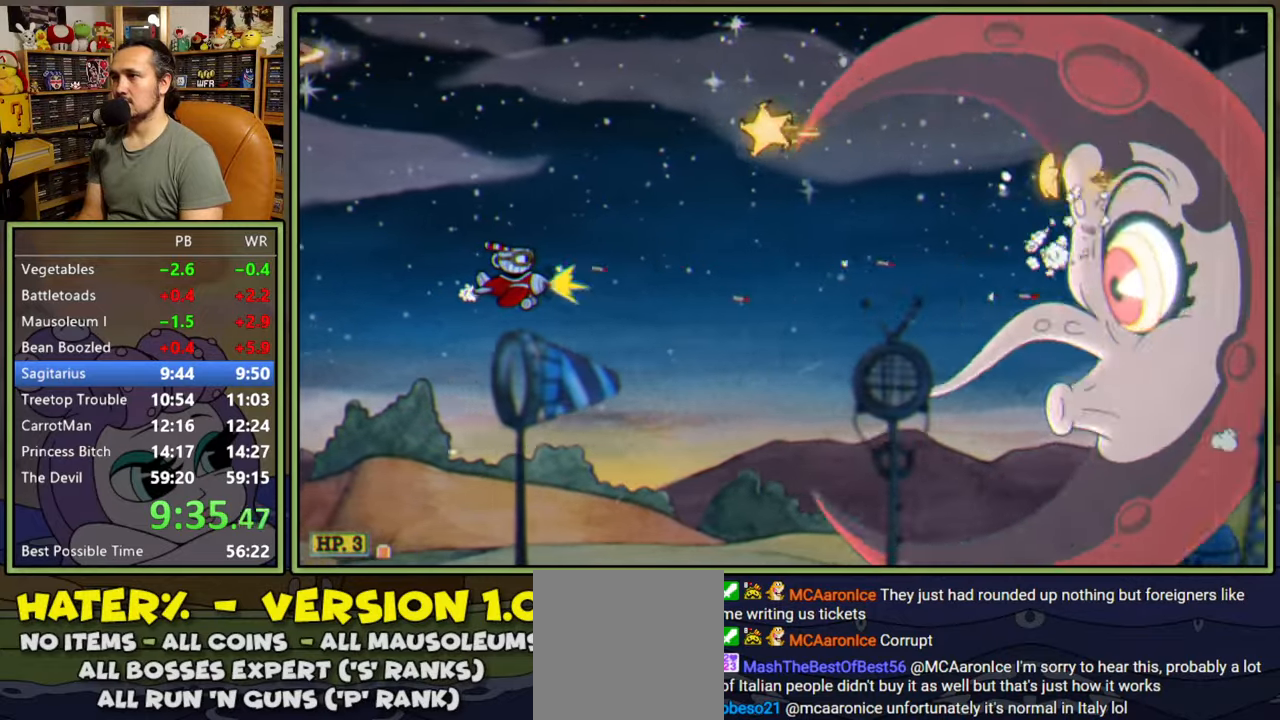
{"buttons": ["L1", "DPAD_LEFT"], "right_stick": "center", "events": [[400, "DPAD_LEFT", "down"]]}
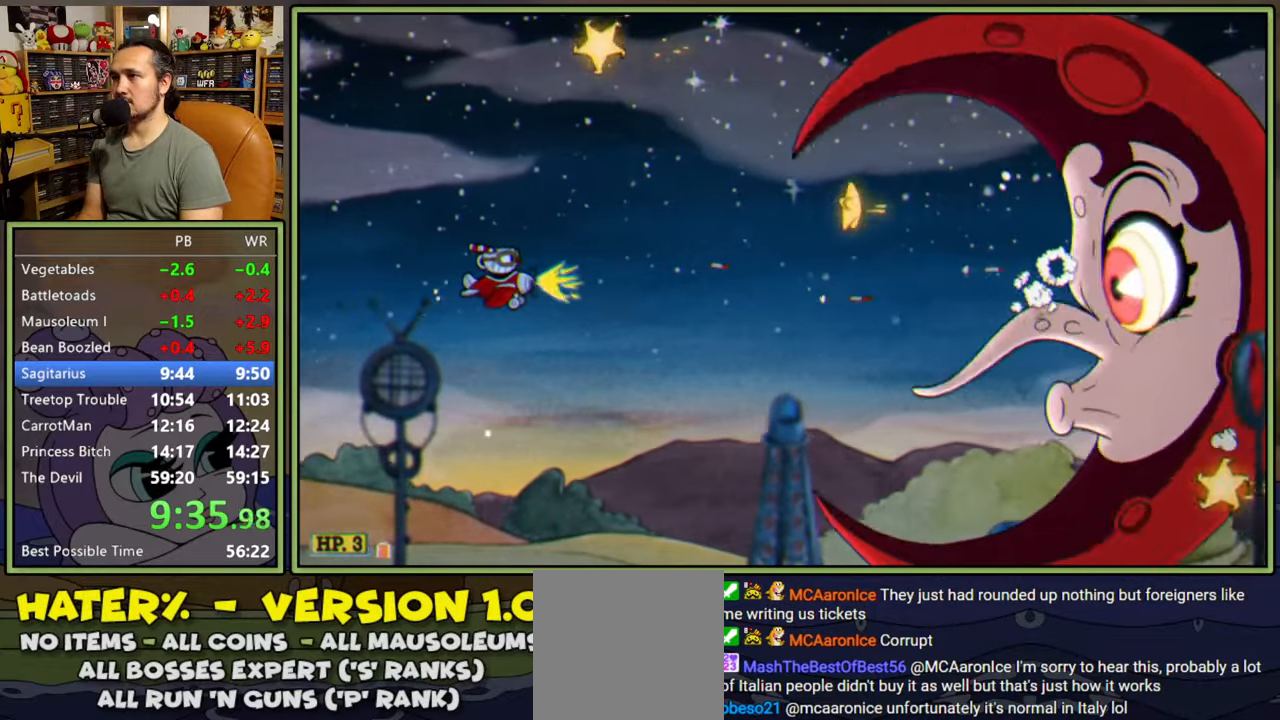
{"buttons": ["L1", "DPAD_RIGHT"], "right_stick": "center", "events": [[84, "DPAD_LEFT", "up"], [184, "DPAD_RIGHT", "down"], [200, "DPAD_DOWN", "down"], [350, "DPAD_DOWN", "up"]]}
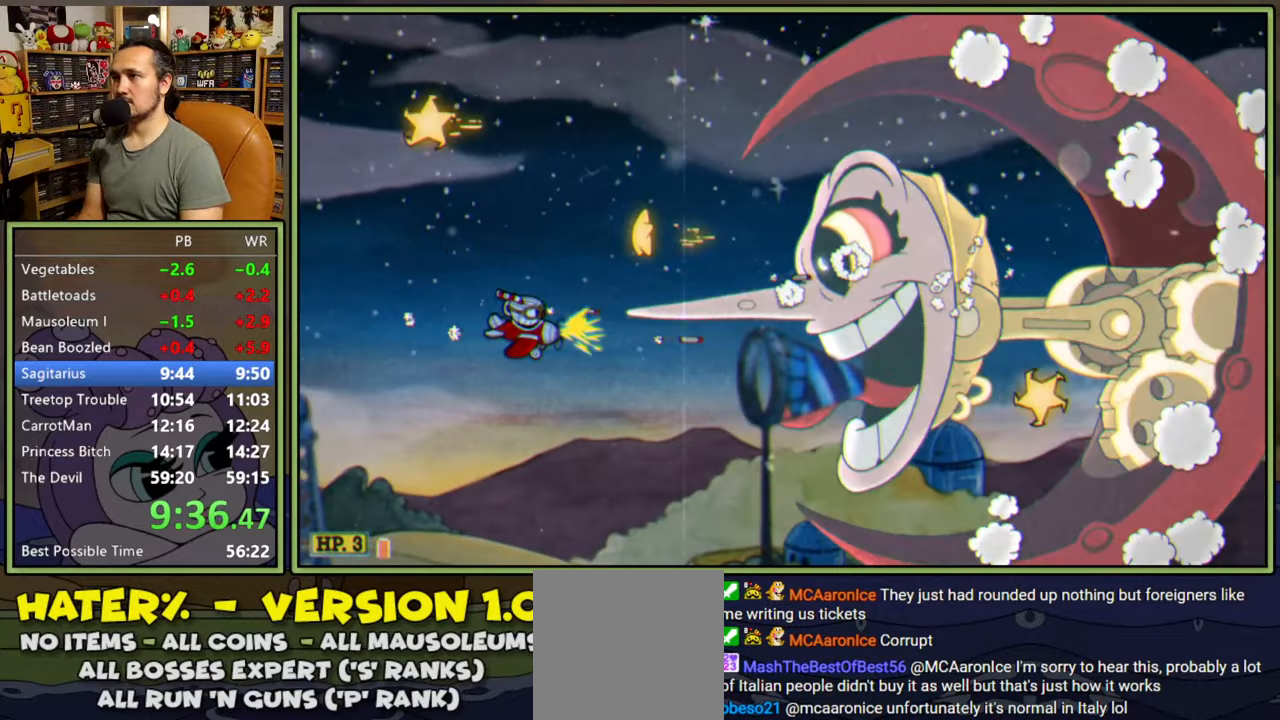
{"buttons": ["L1", "DPAD_UP"], "right_stick": "center", "events": [[17, "DPAD_RIGHT", "up"], [434, "DPAD_UP", "down"]]}
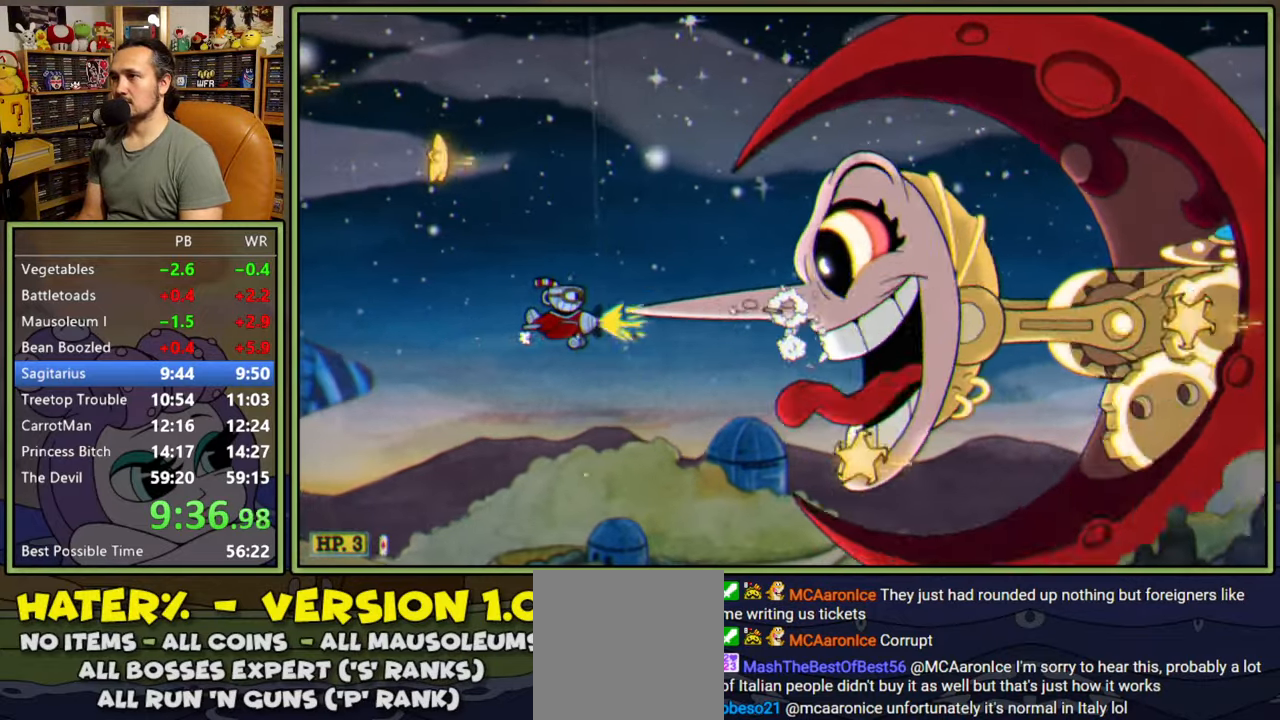
{"buttons": ["L1", "DPAD_UP", "DPAD_LEFT"], "right_stick": "center", "events": [[67, "DPAD_UP", "up"], [500, "DPAD_LEFT", "down"], [500, "DPAD_UP", "down"]]}
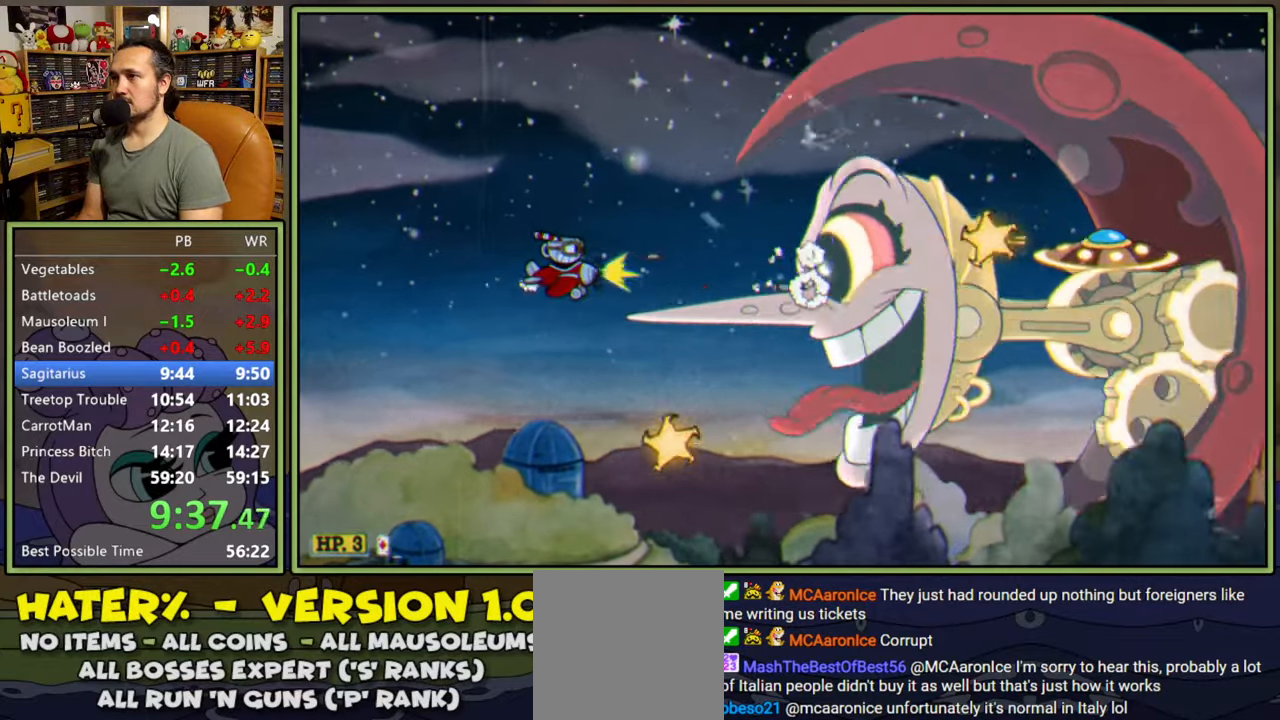
{"buttons": ["L1"], "right_stick": "center", "events": [[34, "DPAD_UP", "up"], [100, "DPAD_LEFT", "up"], [134, "DPAD_LEFT", "down"], [250, "DPAD_LEFT", "up"]]}
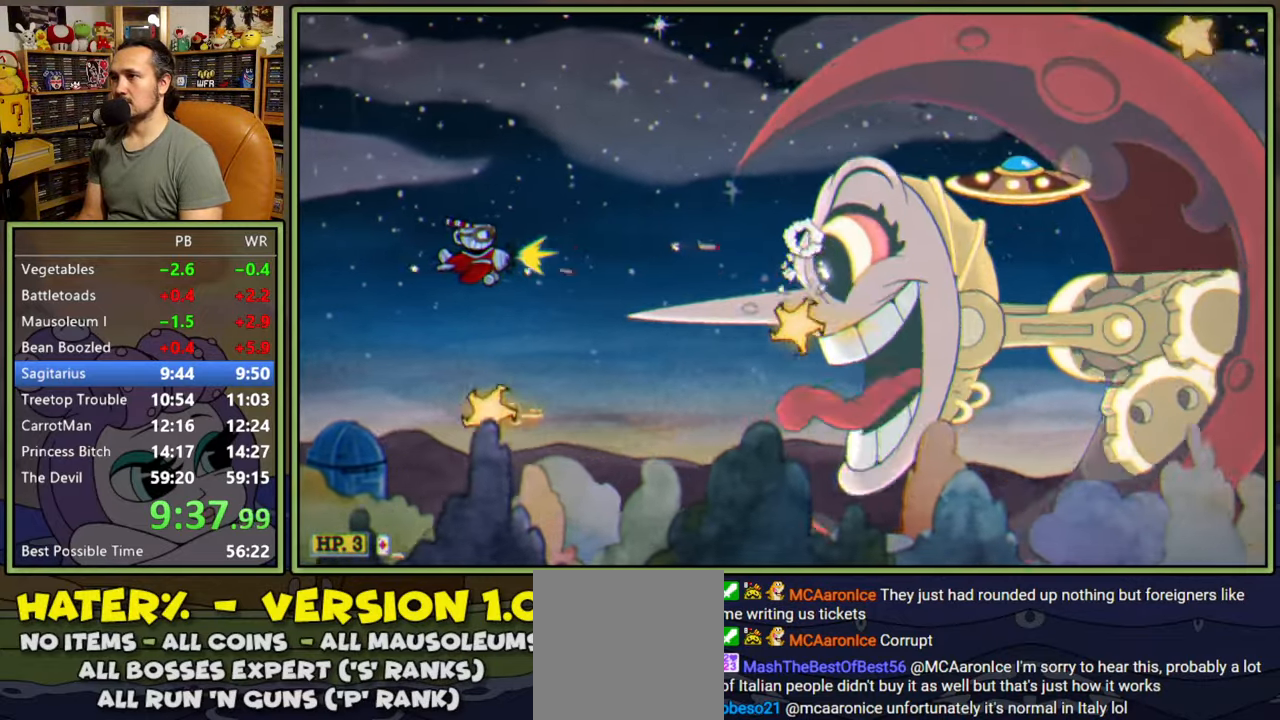
{"buttons": ["L1", "DPAD_RIGHT"], "right_stick": "center", "events": [[67, "DPAD_LEFT", "down"], [84, "DPAD_DOWN", "down"], [167, "DPAD_LEFT", "up"], [234, "DPAD_RIGHT", "down"], [400, "DPAD_DOWN", "up"]]}
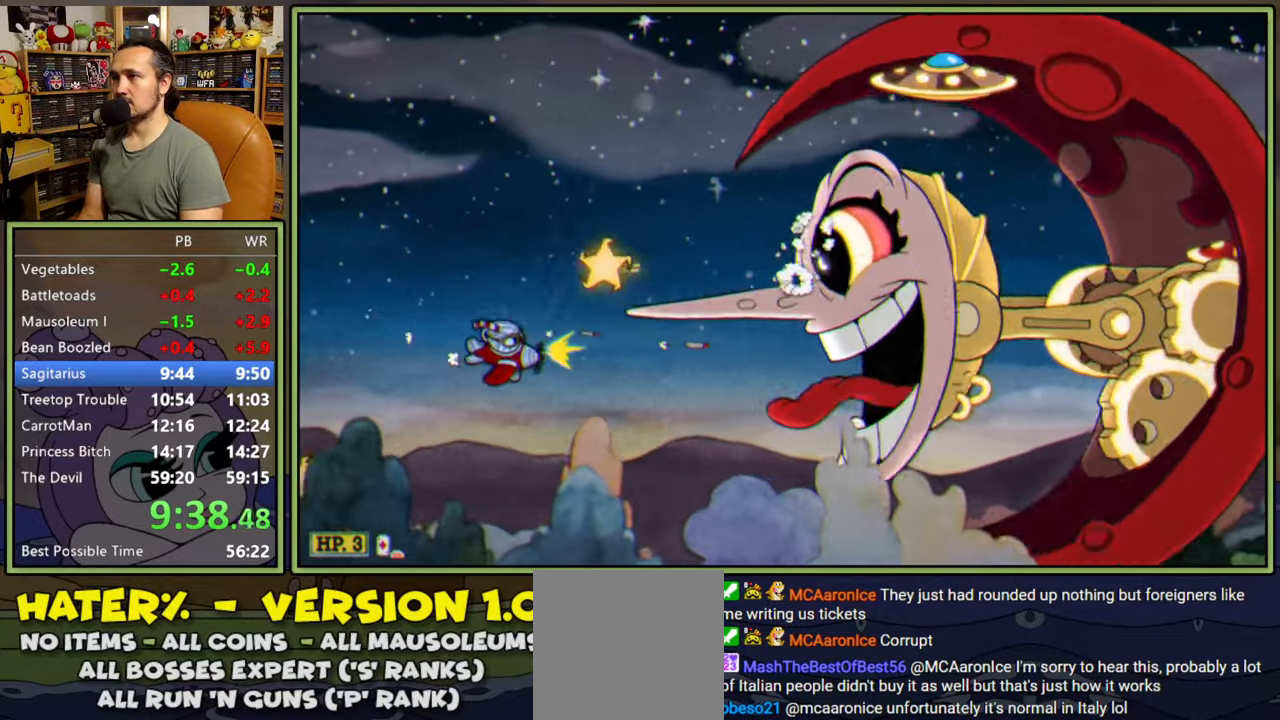
{"buttons": ["L1", "L2", "DPAD_UP"], "right_stick": "center", "events": [[284, "DPAD_UP", "down"], [384, "DPAD_RIGHT", "up"], [400, "L2", "down"]]}
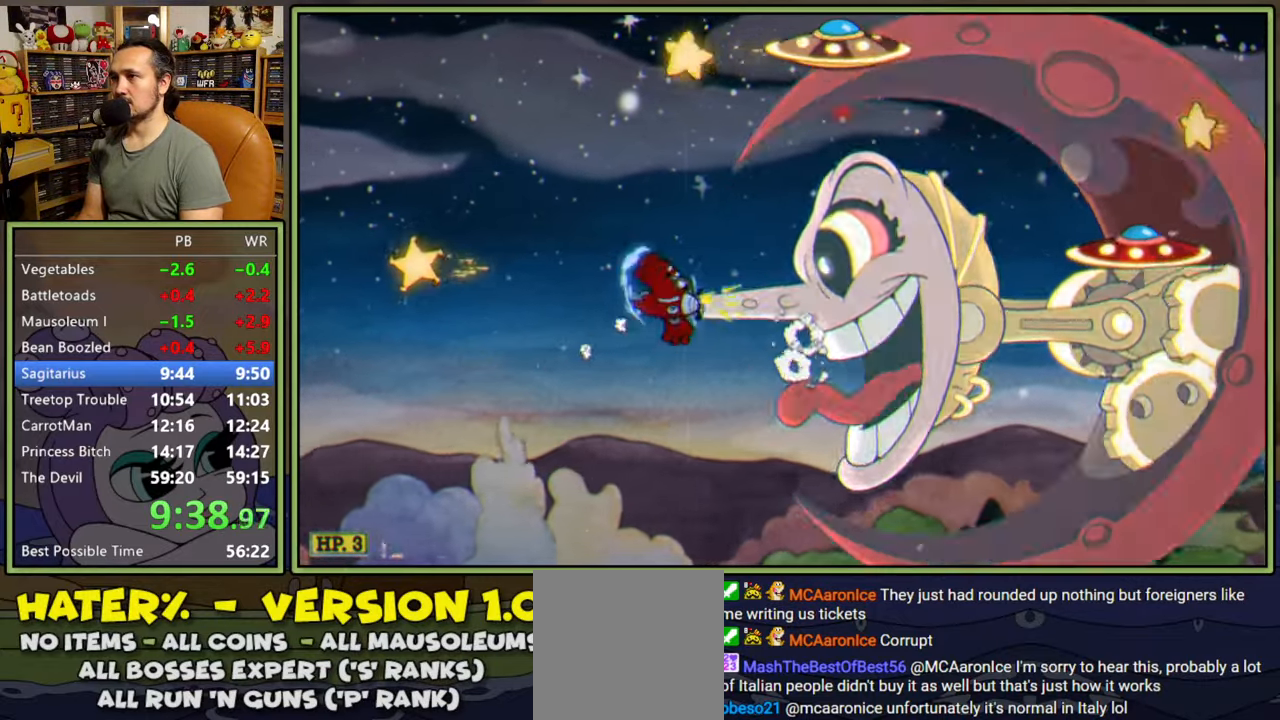
{"buttons": ["L1", "DPAD_LEFT"], "right_stick": "center", "events": [[17, "DPAD_LEFT", "down"], [34, "L2", "up"], [84, "DPAD_UP", "up"], [184, "DPAD_LEFT", "up"], [234, "DPAD_LEFT", "down"]]}
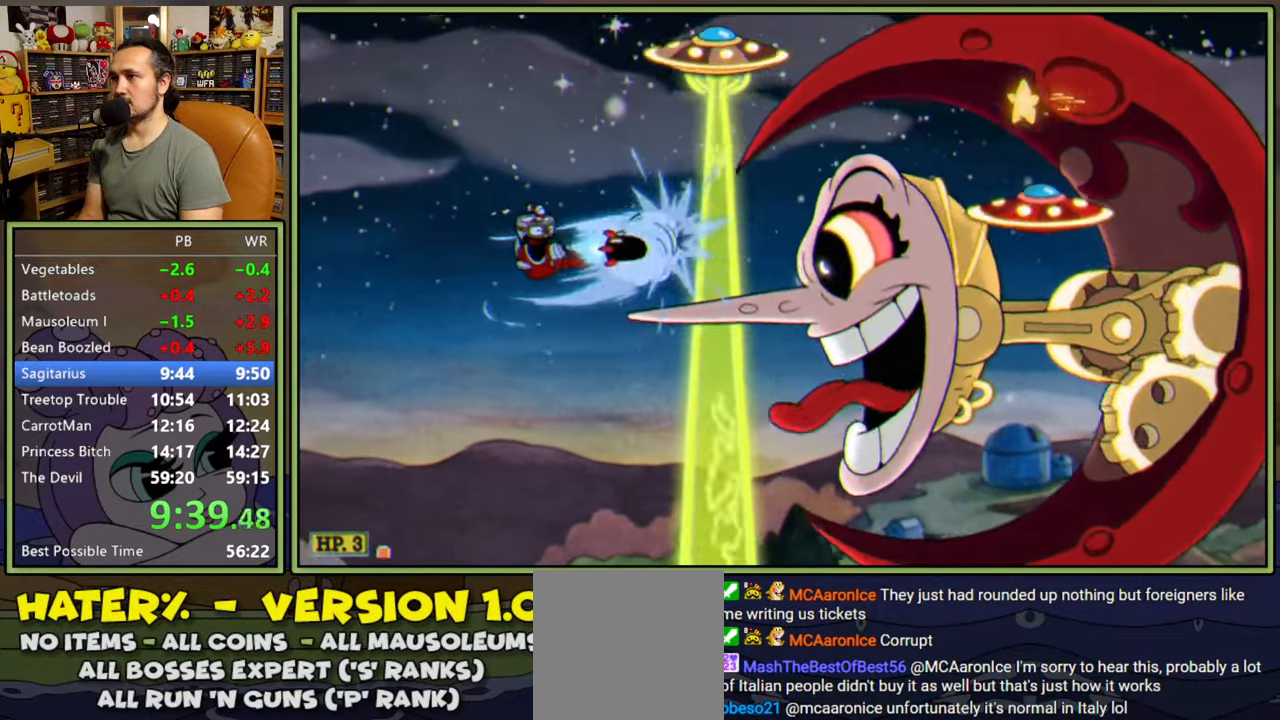
{"buttons": ["L1"], "right_stick": "center", "events": [[250, "DPAD_DOWN", "down"], [434, "DPAD_DOWN", "up"], [467, "DPAD_LEFT", "up"]]}
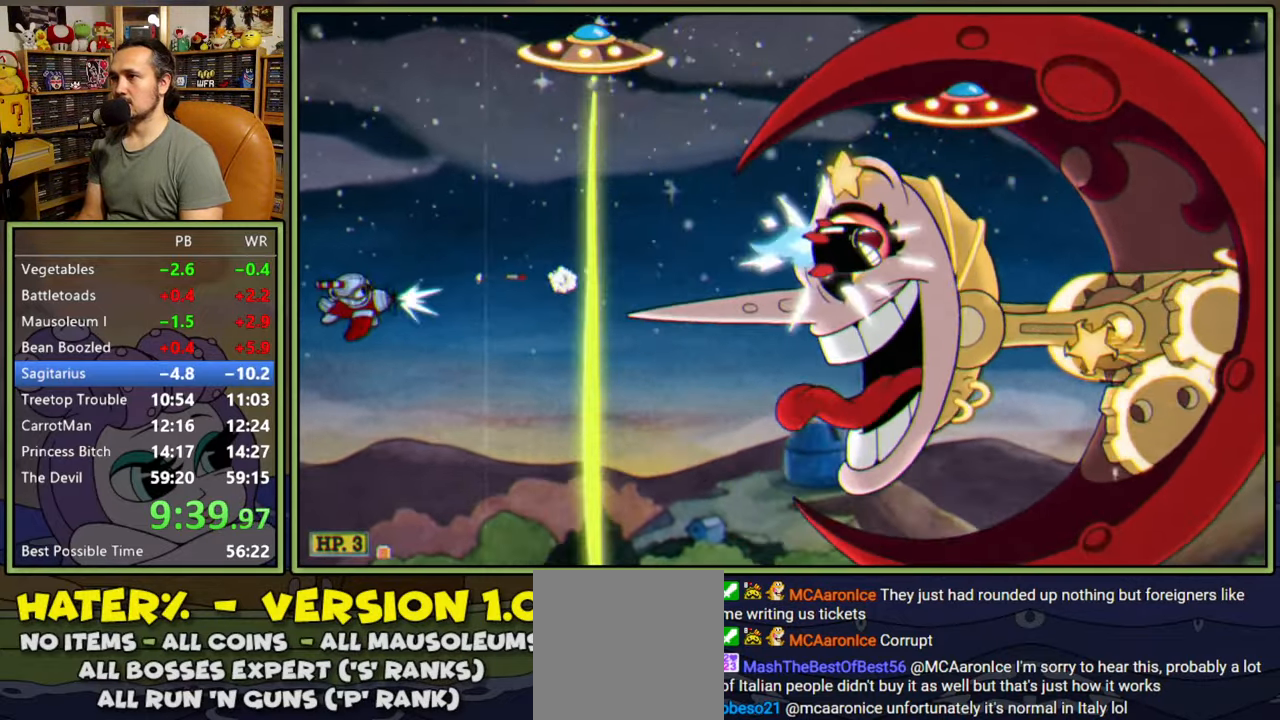
{"buttons": ["L1"], "right_stick": "center", "events": [[100, "DPAD_DOWN", "down"], [167, "DPAD_DOWN", "up"]]}
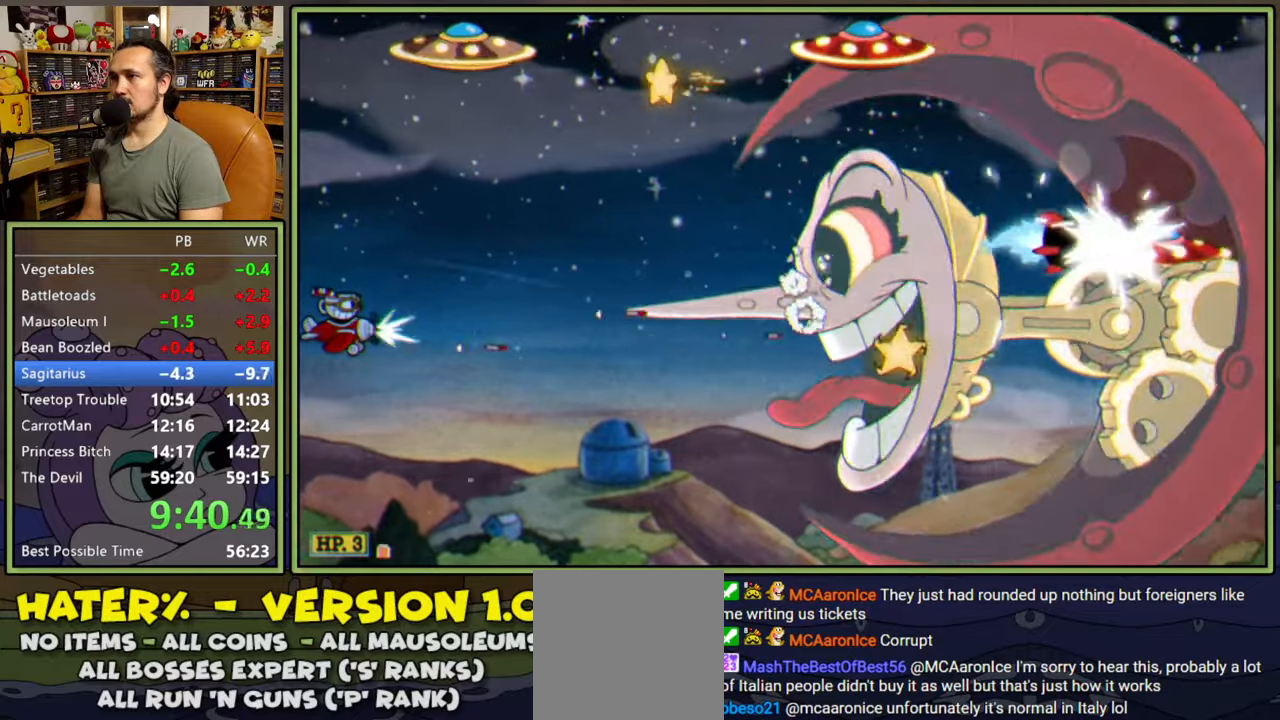
{"buttons": ["L1"], "right_stick": "center", "events": []}
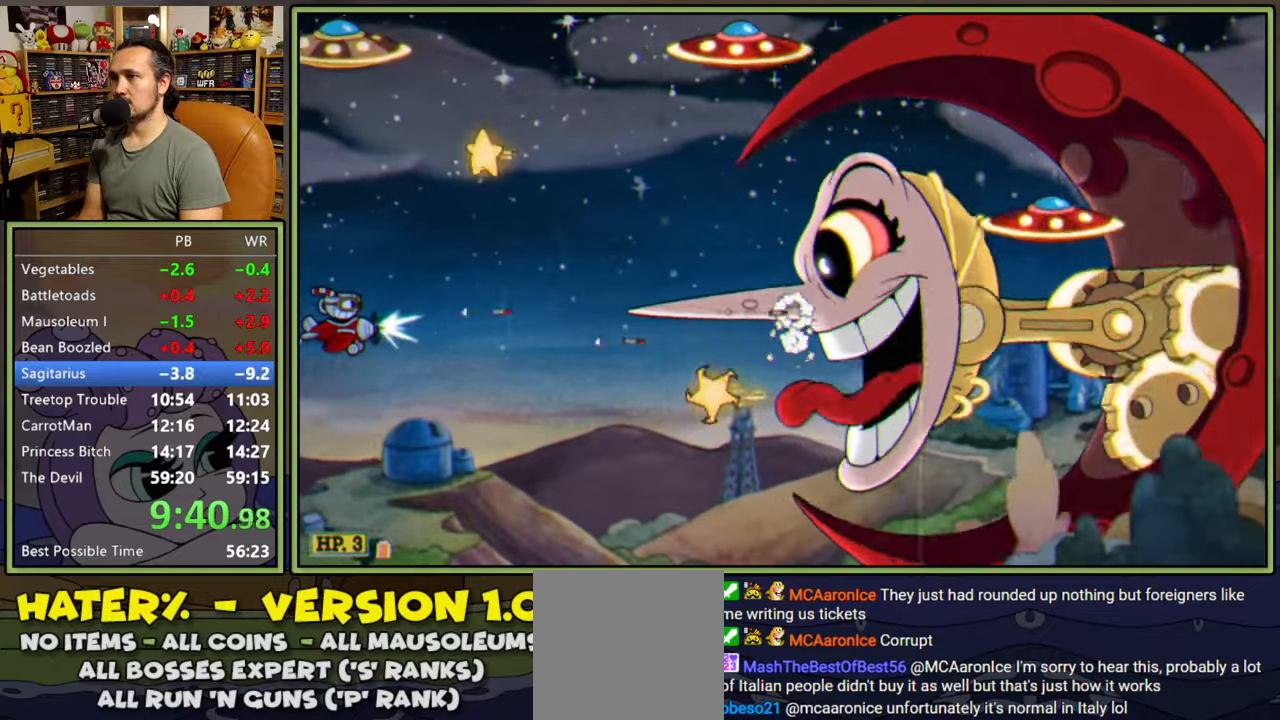
{"buttons": ["L1", "DPAD_RIGHT"], "right_stick": "center", "events": [[167, "DPAD_UP", "down"], [267, "DPAD_RIGHT", "down"], [367, "DPAD_RIGHT", "up"], [400, "DPAD_RIGHT", "down"], [450, "DPAD_UP", "up"]]}
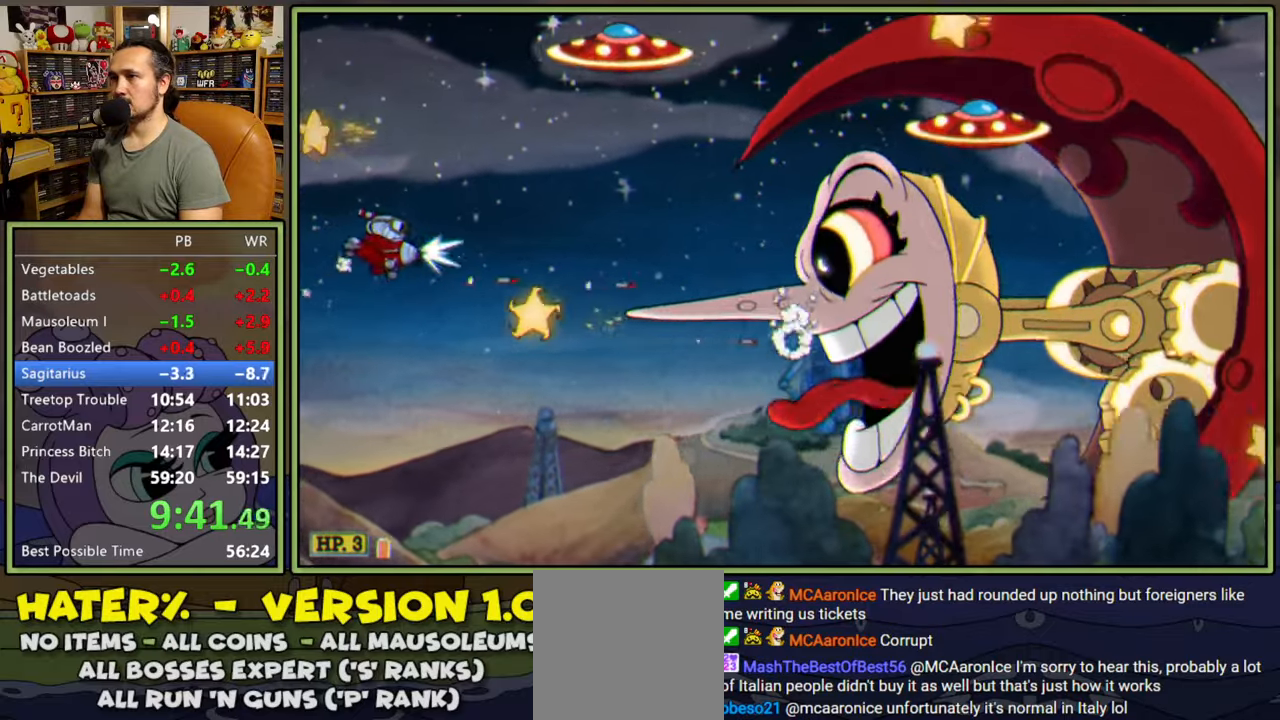
{"buttons": ["L1"], "right_stick": "center", "events": [[484, "DPAD_RIGHT", "up"]]}
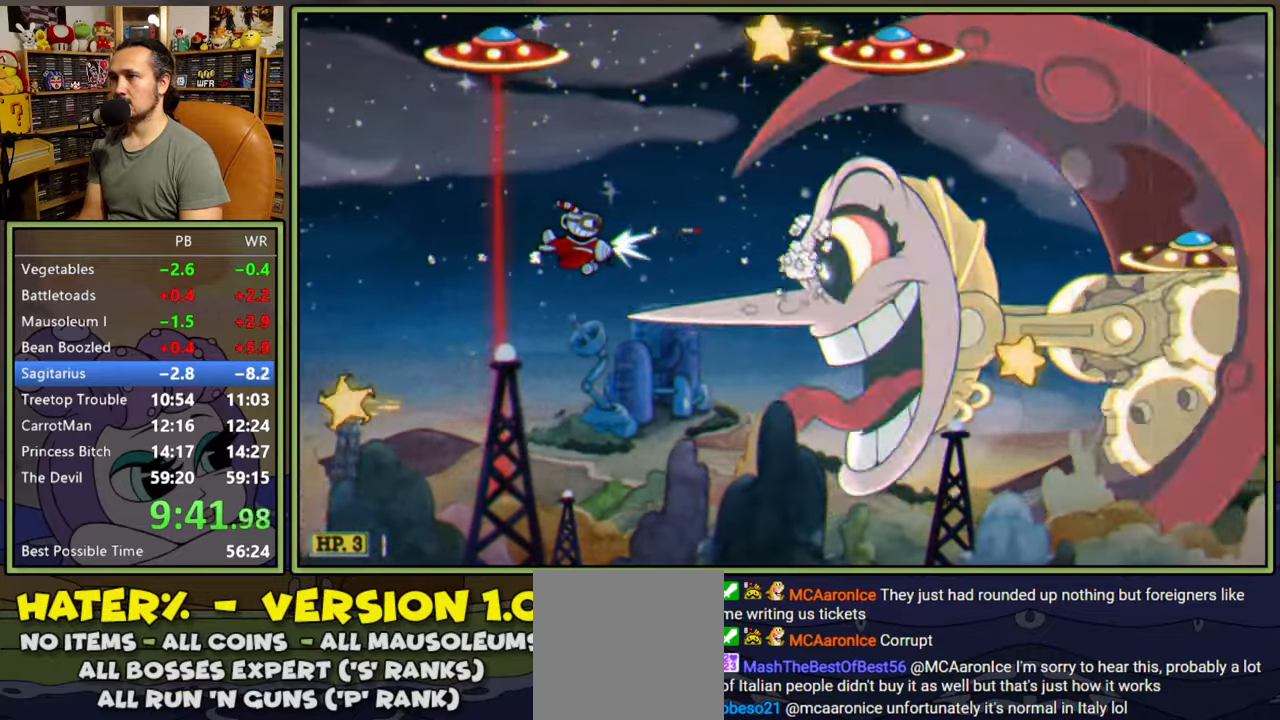
{"buttons": ["L1", "DPAD_LEFT"], "right_stick": "center", "events": [[100, "DPAD_LEFT", "down"], [184, "DPAD_LEFT", "up"], [417, "DPAD_LEFT", "down"]]}
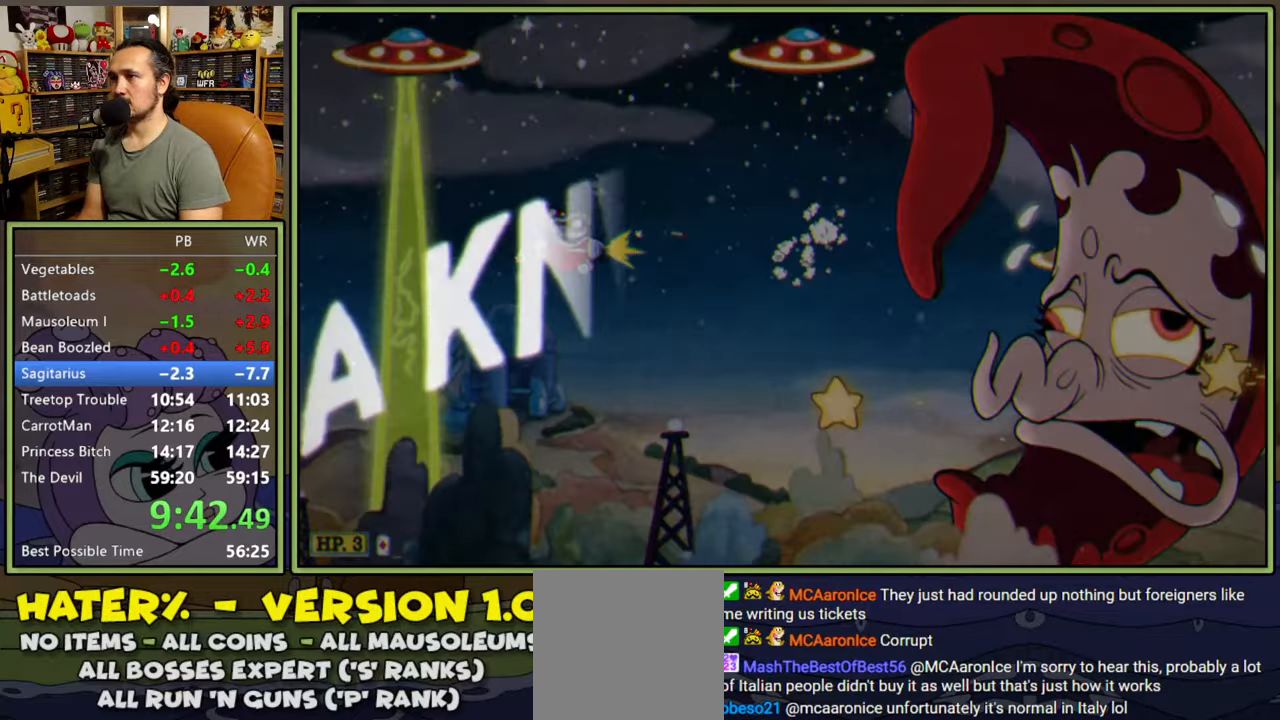
{"buttons": [], "right_stick": "center", "events": [[150, "DPAD_LEFT", "up"], [350, "L1", "up"]]}
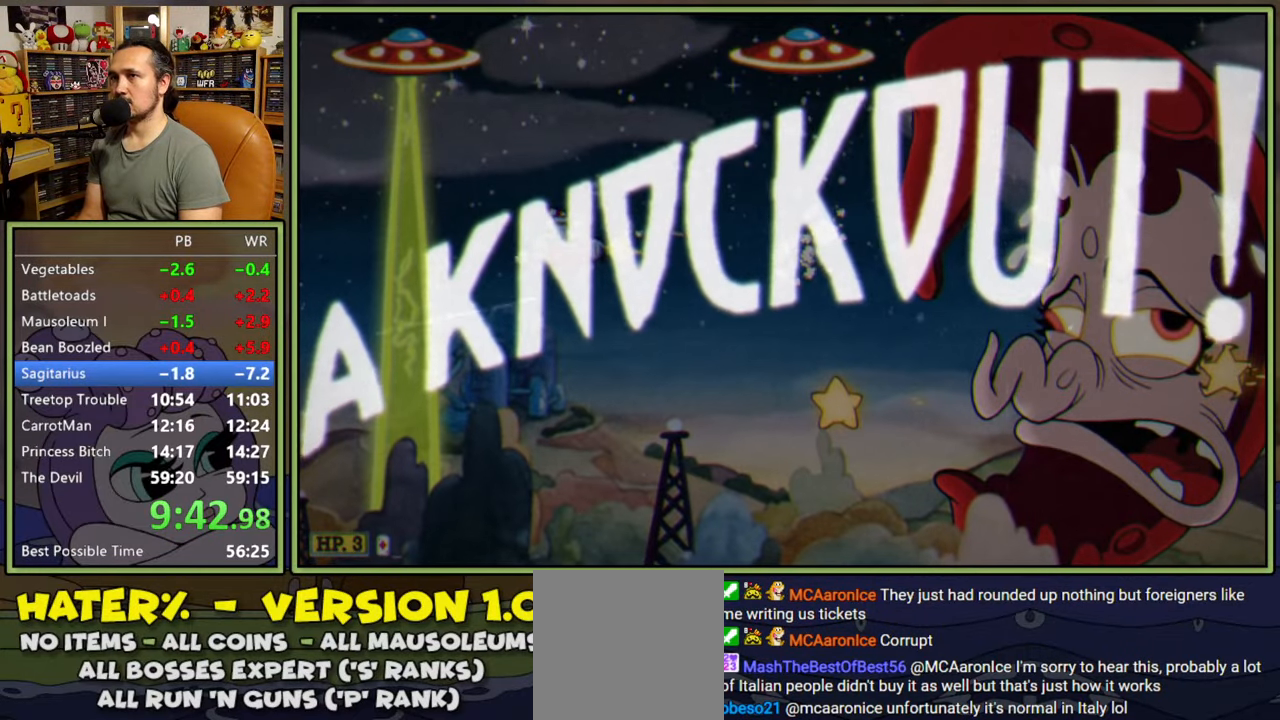
{"buttons": ["DPAD_RIGHT"], "right_stick": "center", "events": [[400, "DPAD_RIGHT", "down"]]}
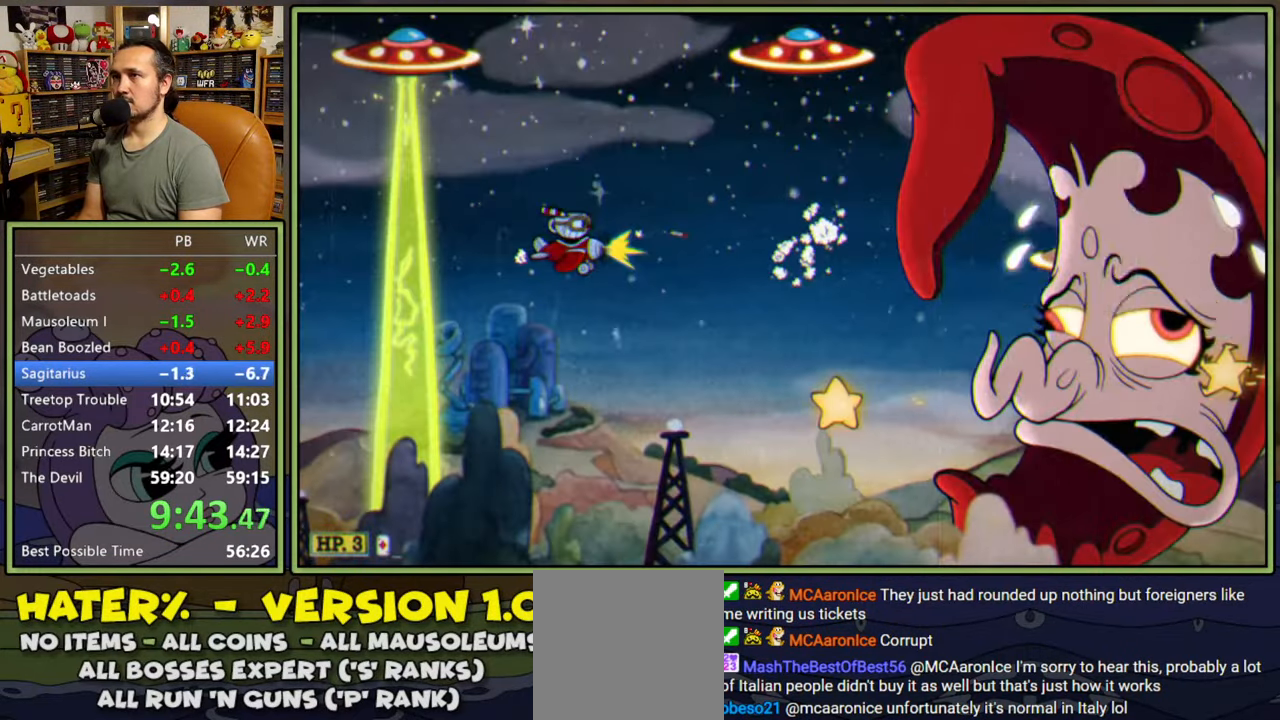
{"buttons": [], "right_stick": "center", "events": [[234, "Y", "down"], [400, "Y", "up"], [417, "DPAD_DOWN", "down"], [450, "DPAD_RIGHT", "up"], [484, "DPAD_DOWN", "up"]]}
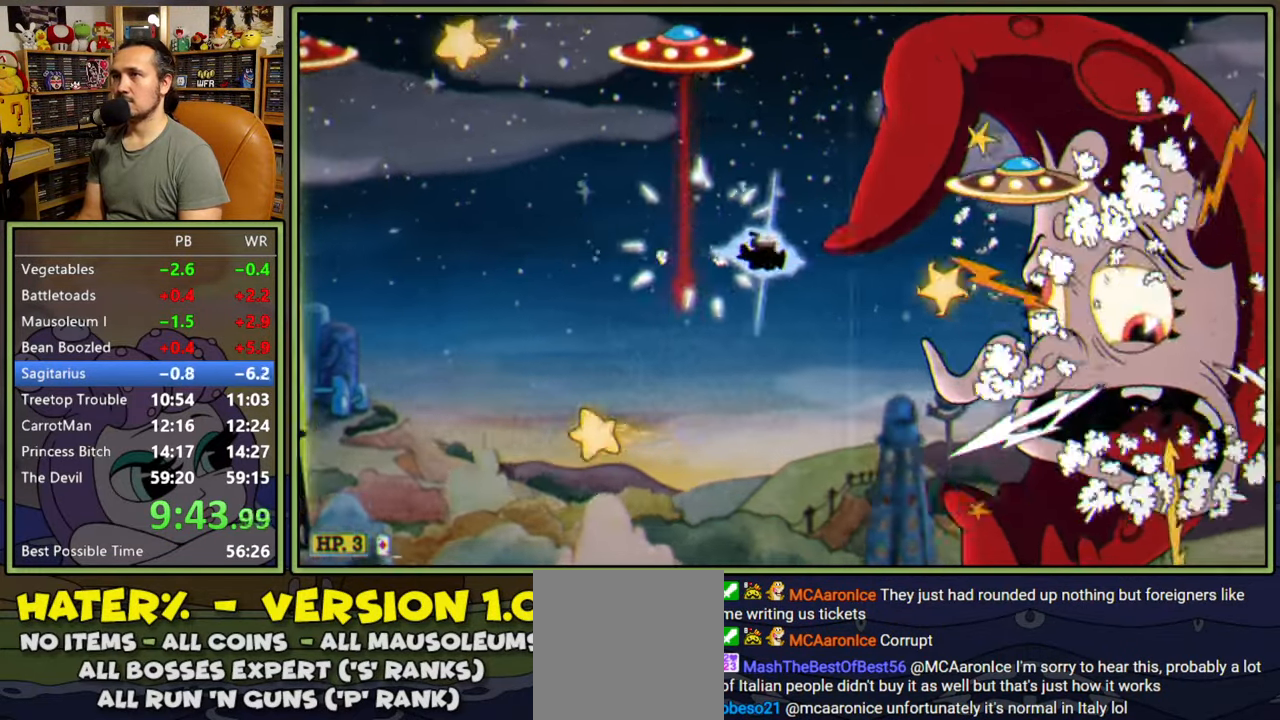
{"buttons": ["DPAD_UP", "DPAD_LEFT"], "right_stick": "center", "events": [[100, "DPAD_UP", "down"], [134, "DPAD_LEFT", "down"]]}
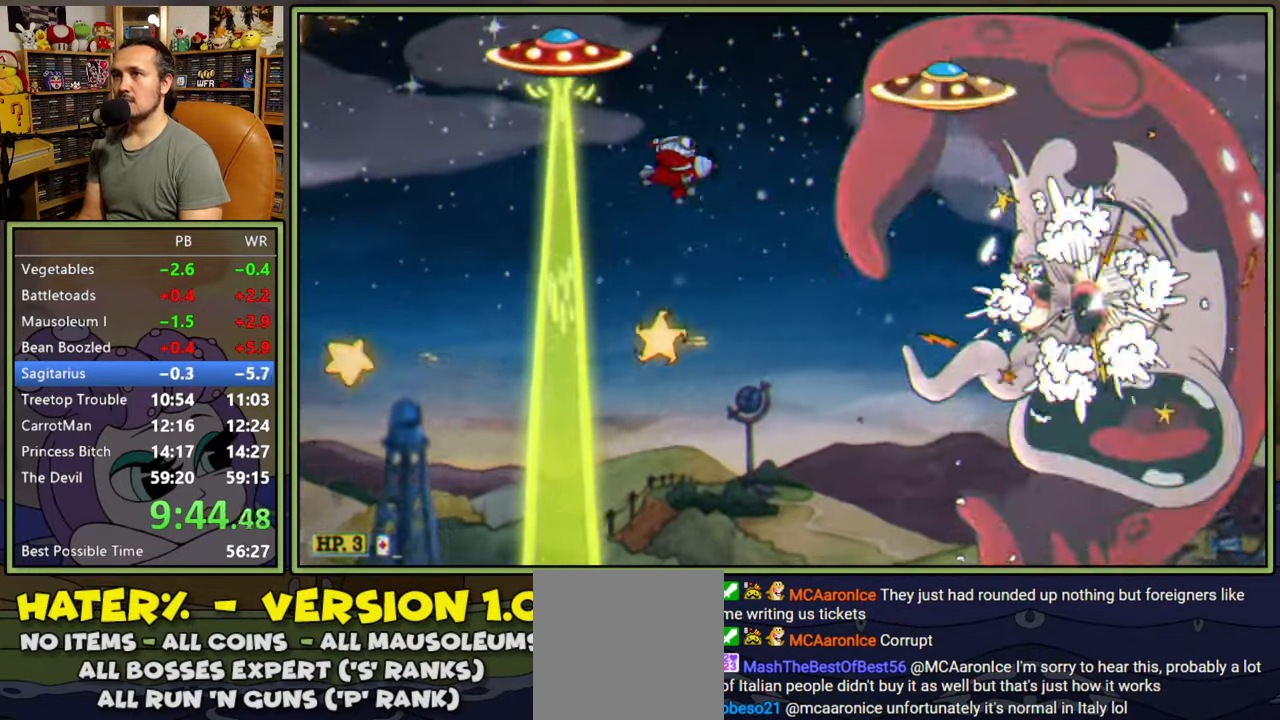
{"buttons": ["DPAD_DOWN"], "right_stick": "center", "events": [[50, "DPAD_UP", "up"], [67, "DPAD_LEFT", "up"], [234, "DPAD_DOWN", "down"]]}
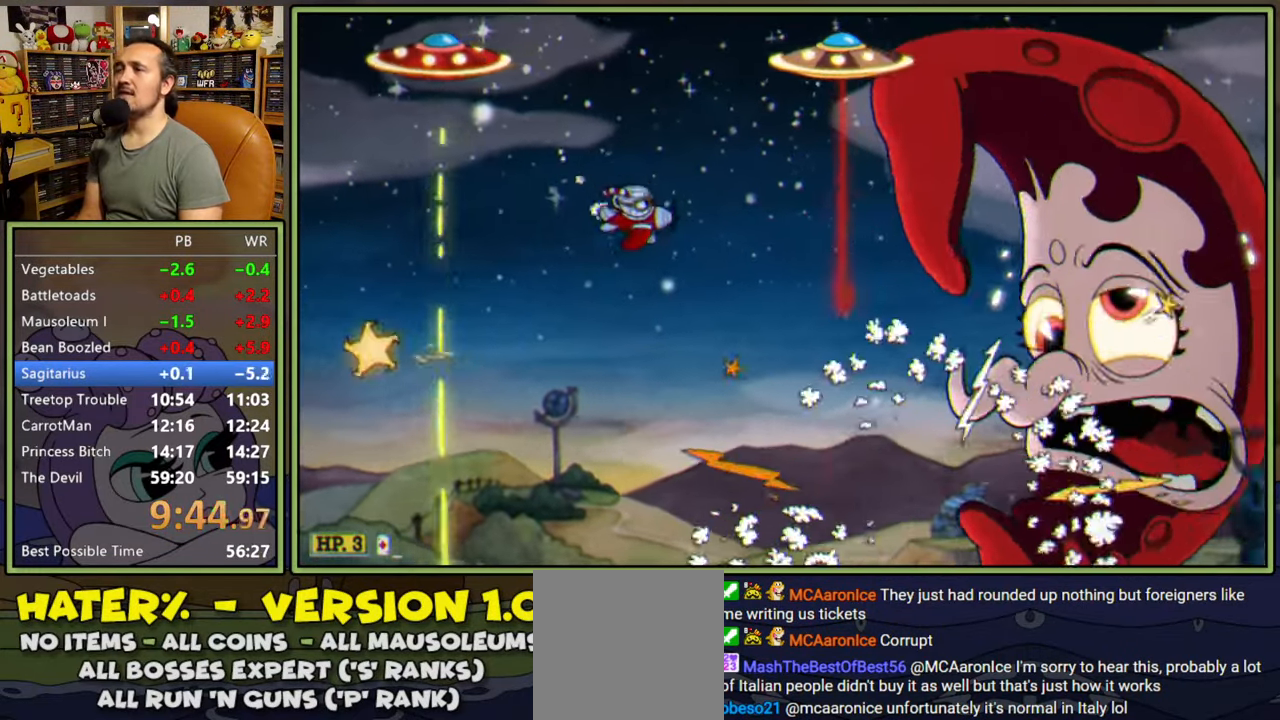
{"buttons": ["DPAD_LEFT"], "right_stick": "center", "events": [[50, "DPAD_DOWN", "up"], [284, "DPAD_UP", "down"], [334, "DPAD_LEFT", "down"], [384, "DPAD_UP", "up"]]}
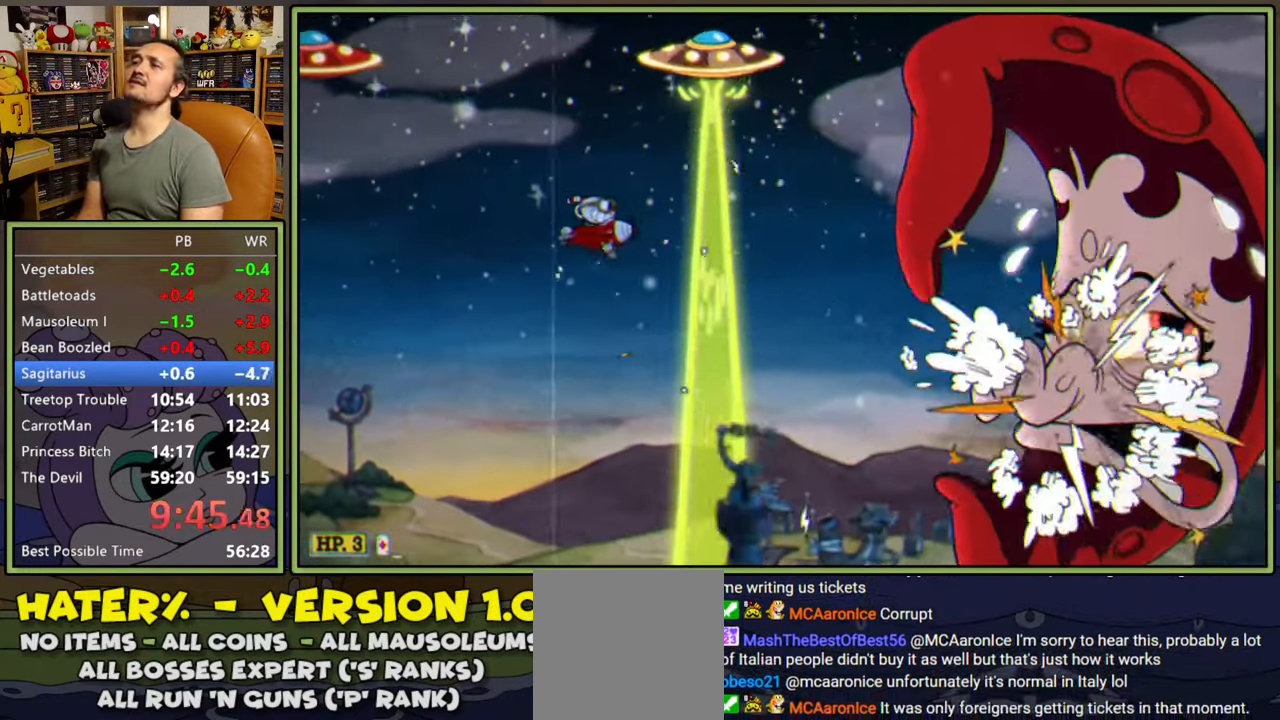
{"buttons": ["DPAD_DOWN"], "right_stick": "center", "events": [[434, "DPAD_DOWN", "down"], [467, "DPAD_LEFT", "up"]]}
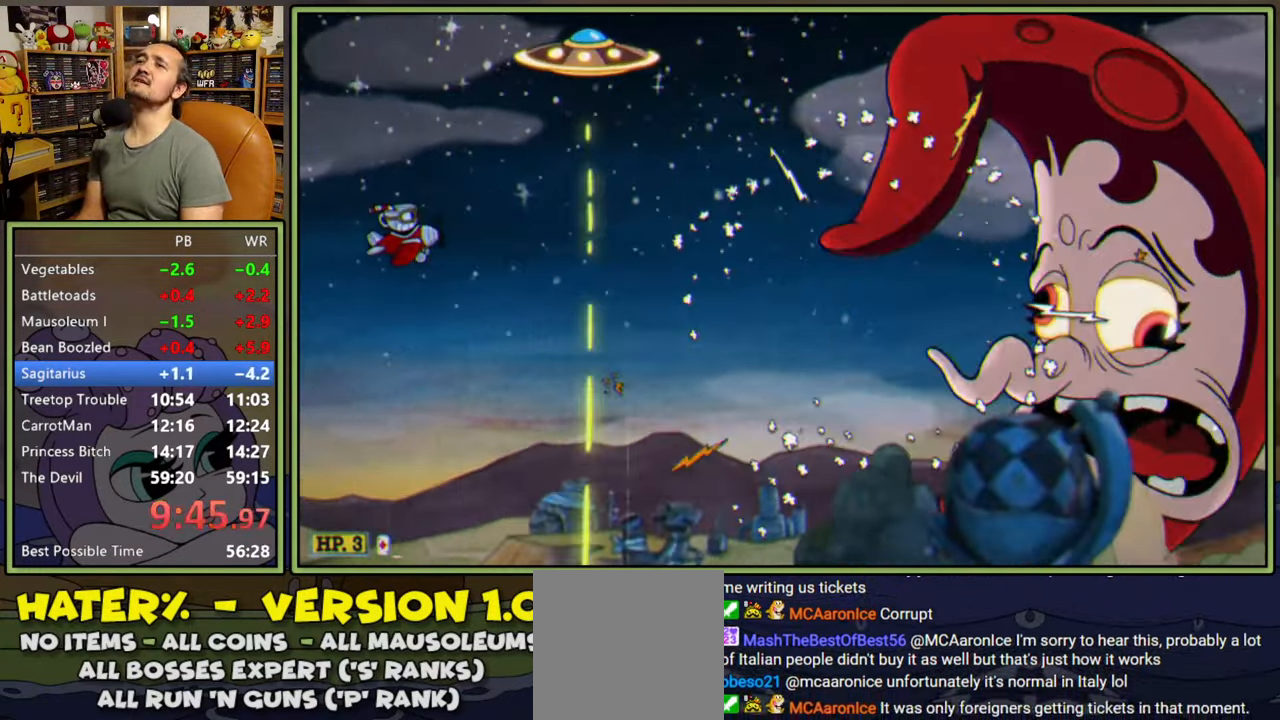
{"buttons": ["DPAD_RIGHT"], "right_stick": "center", "events": [[67, "DPAD_RIGHT", "down"], [84, "DPAD_DOWN", "up"]]}